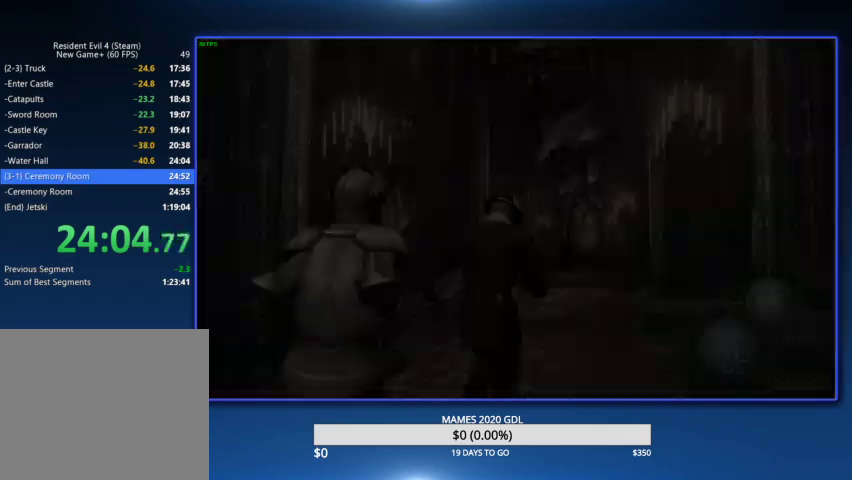
Gameplay with a controller (PlayStation layout); each line is a JSON object with the inputs held at the frame after it. "events" lists button and stick changes between this image and that frame as [ms after this image, input, new state], when the widget could be followed in between. Not read: TOUCHPAD.
{"buttons": [], "left_stick": "center", "right_stick": "center", "events": [[133, "CROSS", "down"], [200, "CROSS", "up"], [267, "CROSS", "down"], [400, "CROSS", "up"]]}
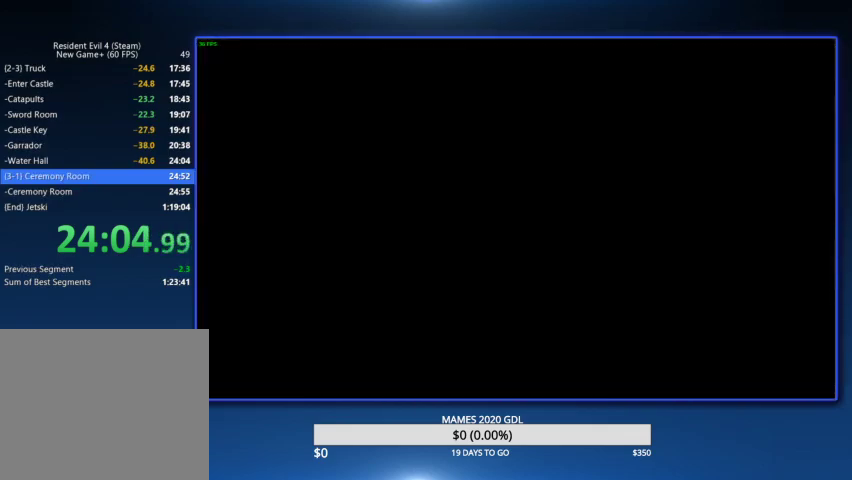
{"buttons": ["CROSS", "DPAD_LEFT"], "left_stick": "center", "right_stick": "center", "events": [[167, "L2", "down"], [433, "L2", "up"], [467, "DPAD_LEFT", "down"], [500, "CROSS", "down"]]}
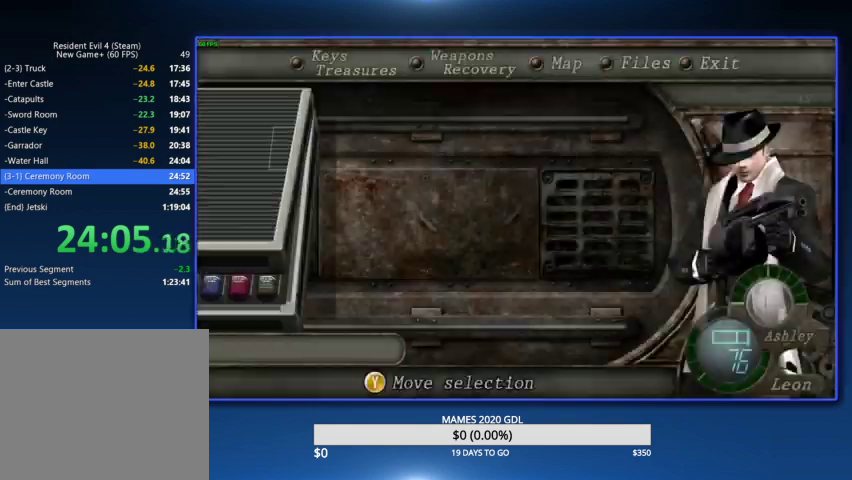
{"buttons": [], "left_stick": "up", "right_stick": "center", "events": [[67, "CROSS", "up"], [133, "CROSS", "down"], [133, "DPAD_LEFT", "up"], [300, "CROSS", "up"], [400, "left_stick", "up"]]}
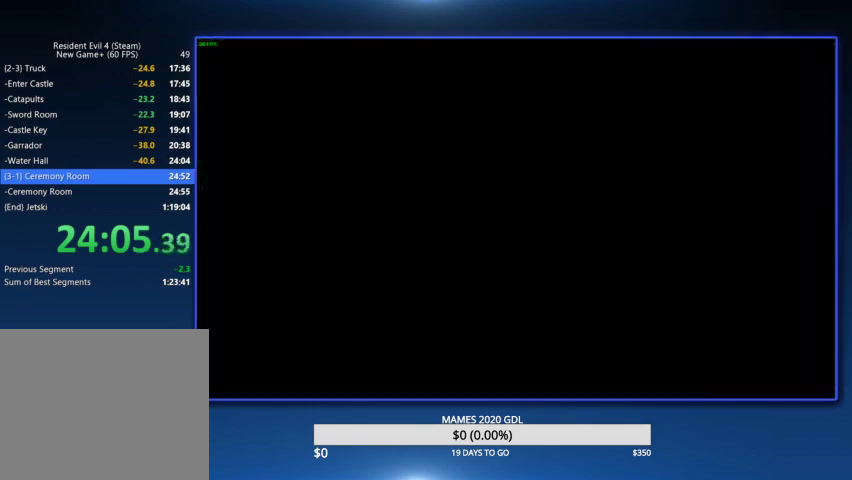
{"buttons": [], "left_stick": "up", "right_stick": "center"}
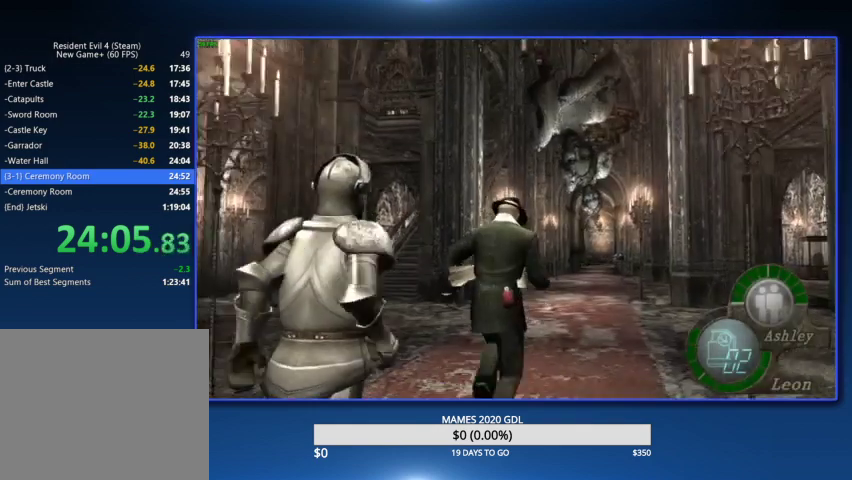
{"buttons": ["CIRCLE"], "left_stick": "up", "right_stick": "center", "events": [[367, "CIRCLE", "down"], [433, "CIRCLE", "up"], [467, "CIRCLE", "down"]]}
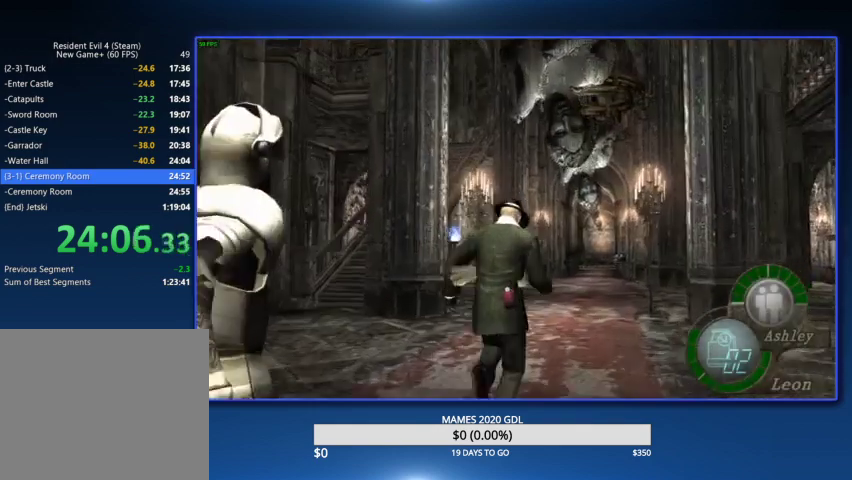
{"buttons": [], "left_stick": "up", "right_stick": "center", "events": [[100, "CIRCLE", "up"], [133, "CIRCLE", "down"], [233, "CIRCLE", "up"], [300, "CIRCLE", "down"], [367, "CIRCLE", "up"], [433, "CIRCLE", "down"], [500, "CIRCLE", "up"]]}
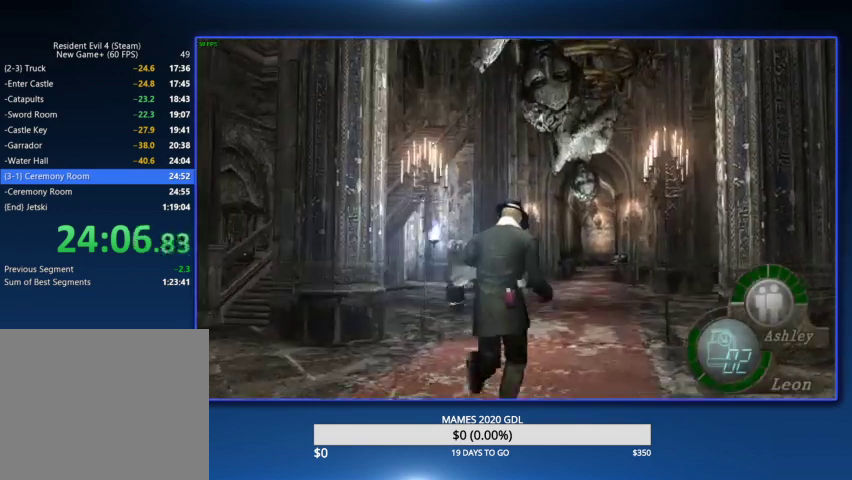
{"buttons": ["CIRCLE"], "left_stick": "up", "right_stick": "center", "events": [[67, "CIRCLE", "down"], [133, "CIRCLE", "up"], [200, "CIRCLE", "down"], [267, "CIRCLE", "up"], [367, "CIRCLE", "down"], [433, "CIRCLE", "up"], [500, "CIRCLE", "down"]]}
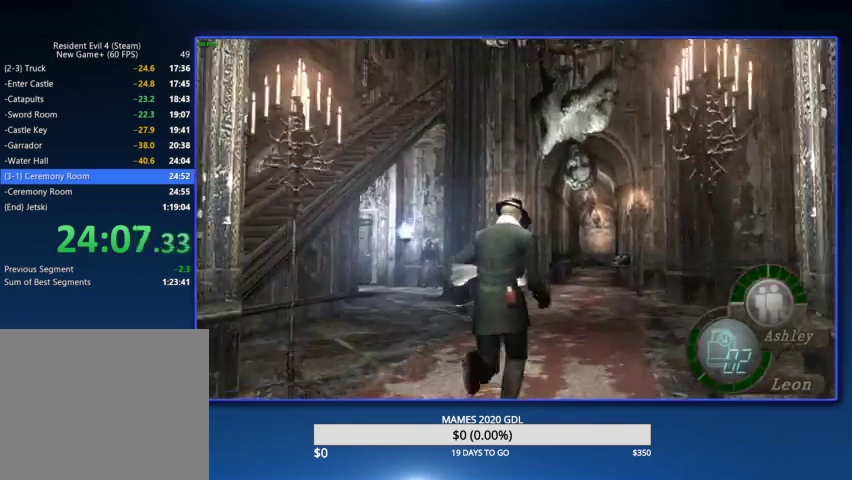
{"buttons": [], "left_stick": "up", "right_stick": "center", "events": [[67, "CIRCLE", "up"], [133, "CIRCLE", "down"], [200, "CIRCLE", "up"], [267, "CIRCLE", "down"], [367, "CIRCLE", "up"], [433, "CIRCLE", "down"], [500, "CIRCLE", "up"]]}
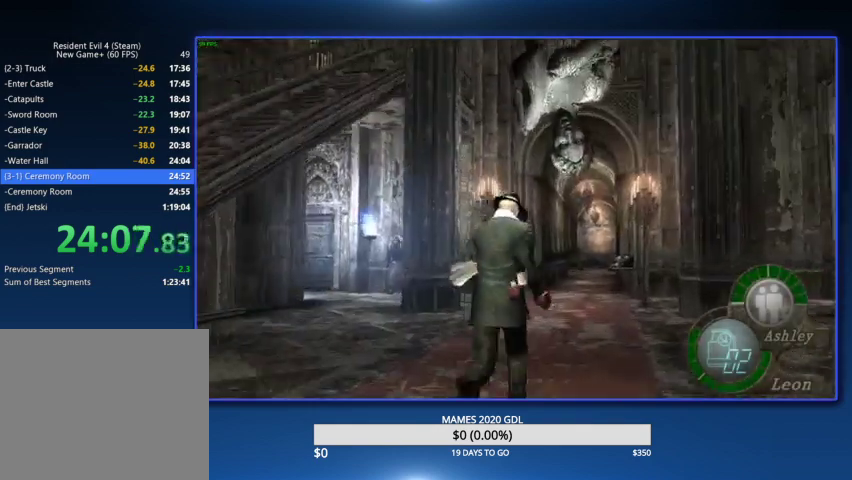
{"buttons": ["CIRCLE"], "left_stick": "up", "right_stick": "center", "events": [[67, "CIRCLE", "down"], [133, "CIRCLE", "up"], [200, "CIRCLE", "down"]]}
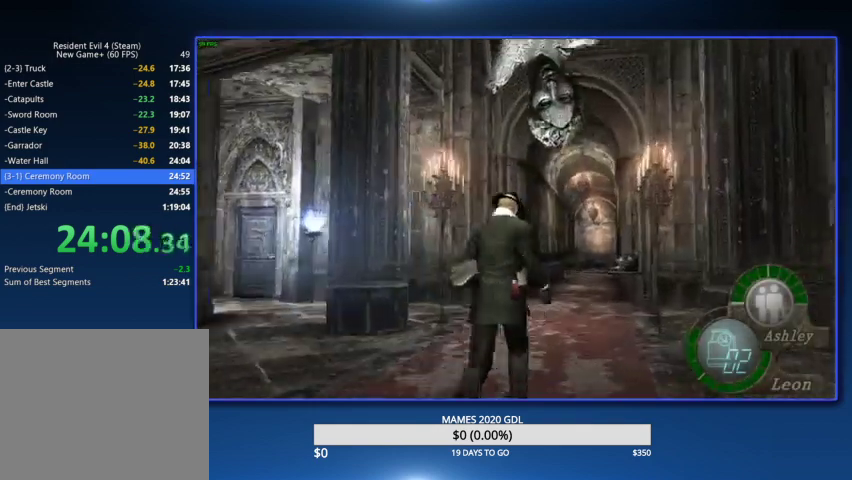
{"buttons": [], "left_stick": "up", "right_stick": "center"}
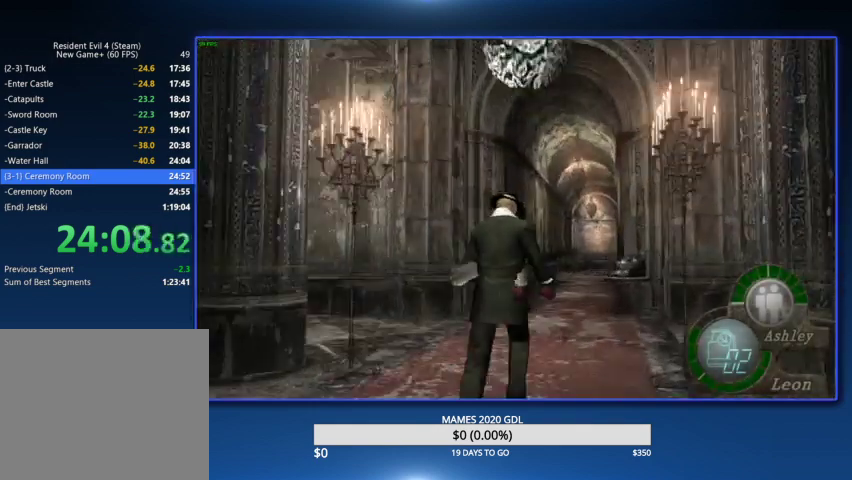
{"buttons": ["CIRCLE"], "left_stick": "up", "right_stick": "center"}
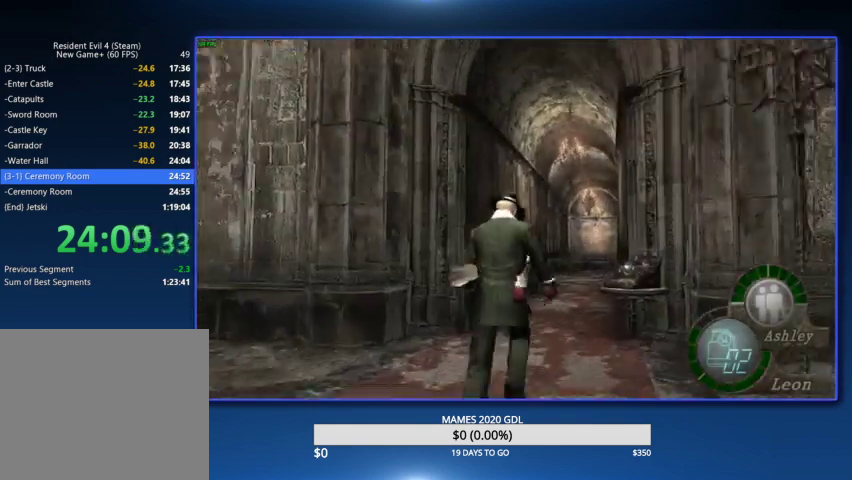
{"buttons": [], "left_stick": "up", "right_stick": "center", "events": [[67, "CIRCLE", "up"], [133, "CIRCLE", "down"], [200, "CIRCLE", "up"], [267, "CIRCLE", "down"], [333, "CIRCLE", "up"], [400, "CIRCLE", "down"], [467, "CIRCLE", "up"]]}
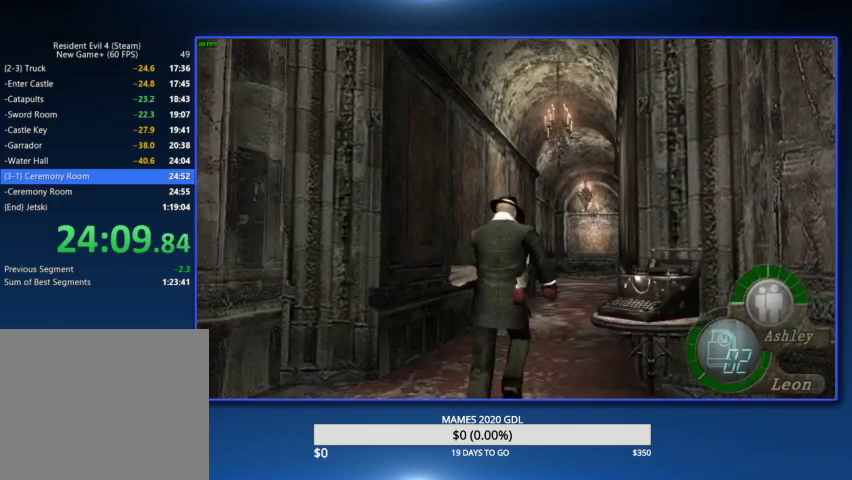
{"buttons": ["CIRCLE"], "left_stick": "up", "right_stick": "center", "events": [[33, "CIRCLE", "down"], [133, "CIRCLE", "up"], [200, "CIRCLE", "down"], [267, "CIRCLE", "up"], [333, "CIRCLE", "down"], [400, "CIRCLE", "up"], [467, "CIRCLE", "down"]]}
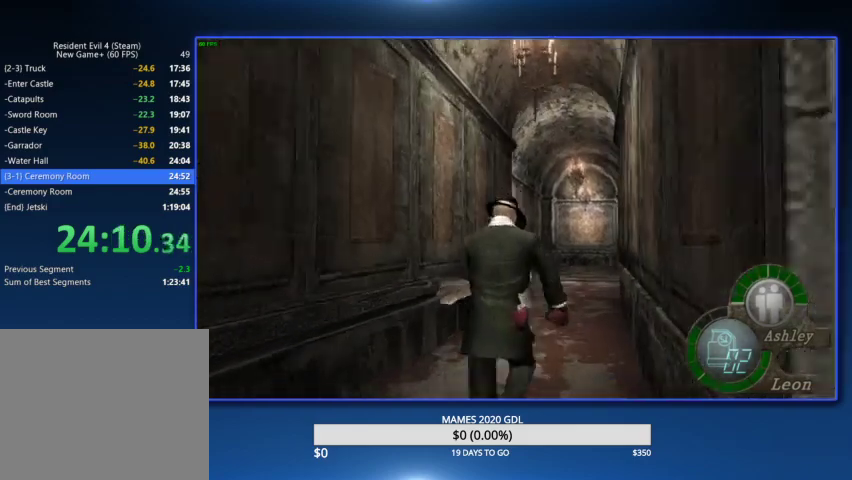
{"buttons": [], "left_stick": "up", "right_stick": "center", "events": [[33, "CIRCLE", "up"], [100, "CIRCLE", "down"], [167, "CIRCLE", "up"], [233, "CIRCLE", "down"], [333, "CIRCLE", "up"], [367, "CIRCLE", "down"], [467, "CIRCLE", "up"]]}
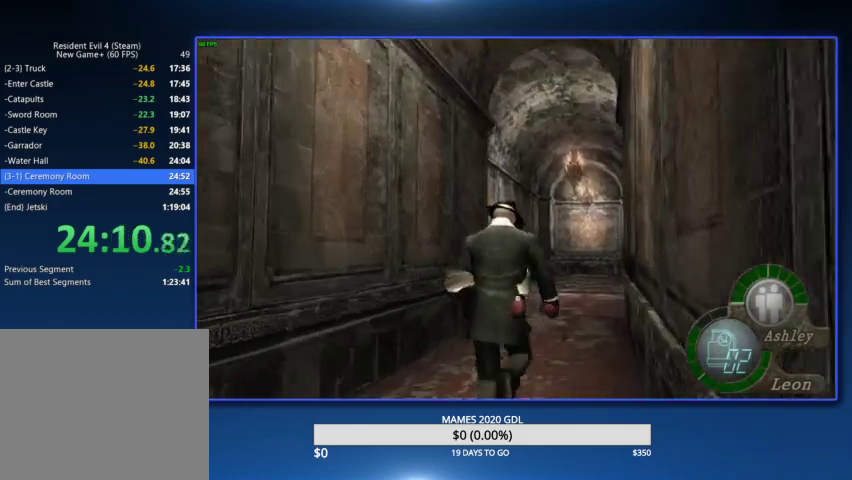
{"buttons": [], "left_stick": "up", "right_stick": "center", "events": [[33, "CIRCLE", "down"], [100, "CIRCLE", "up"], [167, "CIRCLE", "down"], [233, "CIRCLE", "up"], [300, "CIRCLE", "down"], [367, "CIRCLE", "up"], [433, "CIRCLE", "down"], [500, "CIRCLE", "up"]]}
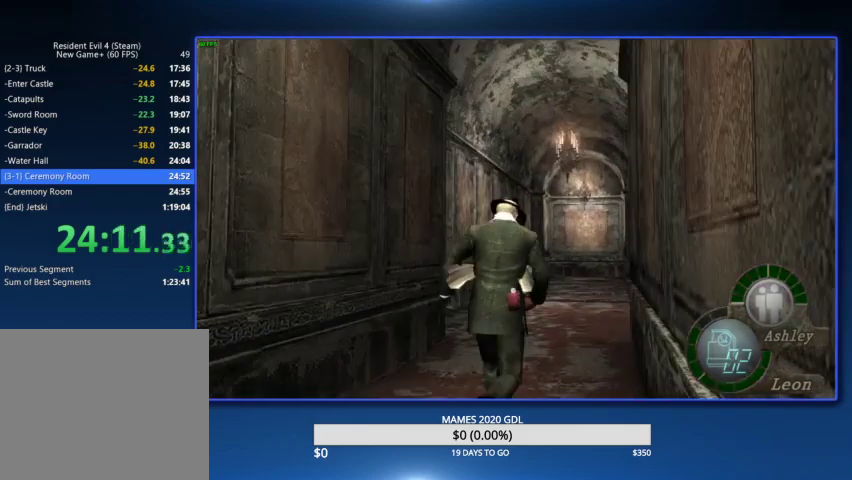
{"buttons": ["CIRCLE"], "left_stick": "center", "right_stick": "center", "events": [[67, "CIRCLE", "down"], [133, "CIRCLE", "up"], [200, "CIRCLE", "down"], [300, "CIRCLE", "up"], [333, "CIRCLE", "down"], [367, "left_stick", "center"], [433, "CIRCLE", "up"], [500, "CIRCLE", "down"]]}
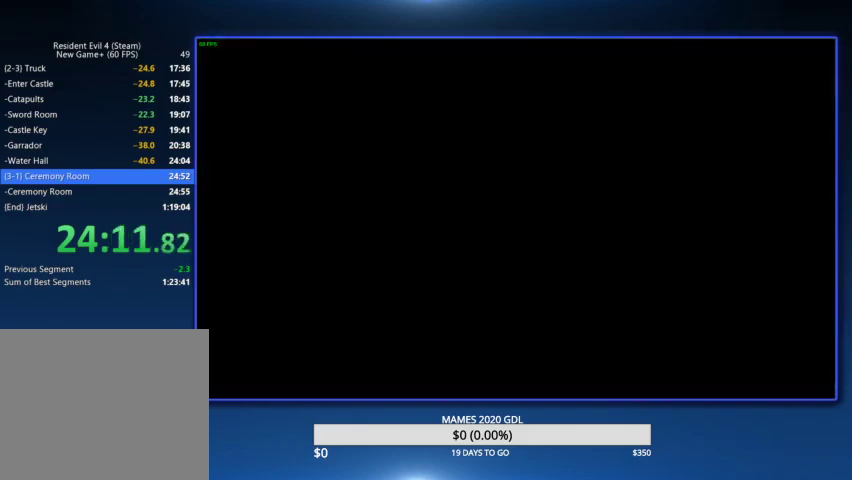
{"buttons": [], "left_stick": "center", "right_stick": "center", "events": [[67, "CIRCLE", "up"], [133, "CIRCLE", "down"], [233, "CIRCLE", "up"], [267, "CIRCLE", "down"], [367, "CIRCLE", "up"], [433, "CIRCLE", "down"], [500, "CIRCLE", "up"]]}
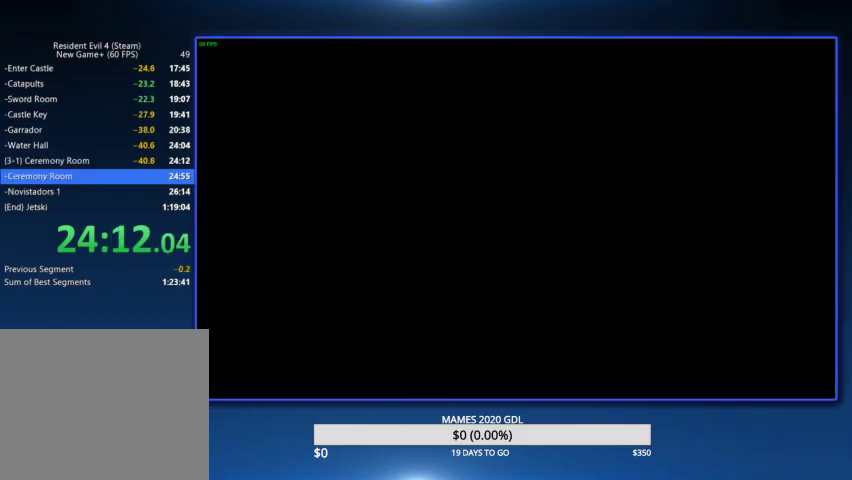
{"buttons": ["CROSS", "DPAD_RIGHT"], "left_stick": "center", "right_stick": "center", "events": [[67, "CIRCLE", "down"], [133, "CIRCLE", "up"], [200, "CIRCLE", "down"], [267, "CIRCLE", "up"], [333, "CIRCLE", "down"], [433, "CIRCLE", "up"], [433, "DPAD_RIGHT", "down"], [500, "CROSS", "down"]]}
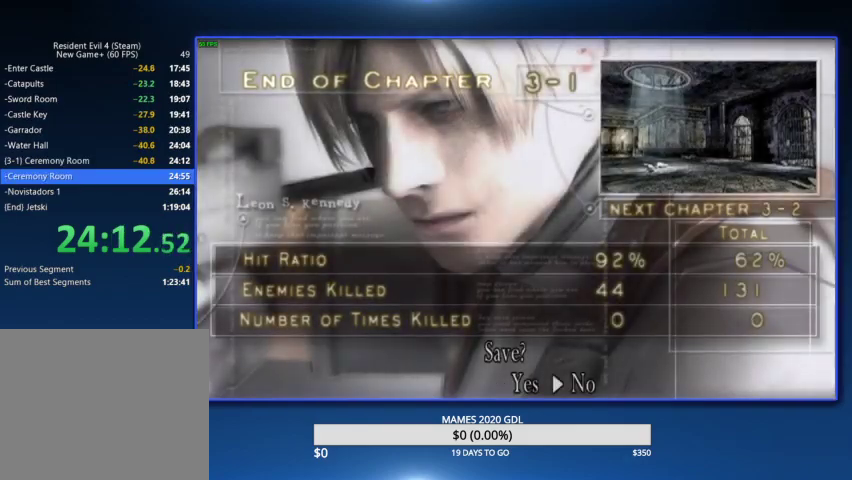
{"buttons": ["CIRCLE"], "left_stick": "right", "right_stick": "right", "events": [[67, "CROSS", "up"], [67, "DPAD_RIGHT", "up"], [100, "CROSS", "down"], [200, "CIRCLE", "down"], [200, "CROSS", "up"], [300, "left_stick", "right"], [333, "CIRCLE", "up"], [400, "right_stick", "right"], [433, "CIRCLE", "down"]]}
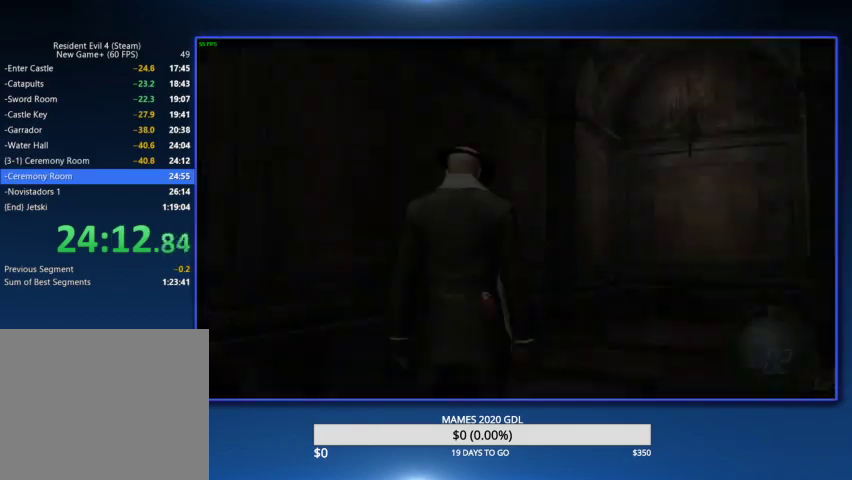
{"buttons": [], "left_stick": "up-right", "right_stick": "center", "events": [[33, "CIRCLE", "up"], [33, "L2", "down"], [100, "CIRCLE", "down"], [133, "L2", "up"], [167, "CIRCLE", "up"], [200, "L2", "down"], [233, "CIRCLE", "down"], [300, "CIRCLE", "up"], [300, "L2", "up"], [333, "L2", "down"], [367, "left_stick", "up-right"], [400, "right_stick", "center"], [433, "L2", "up"]]}